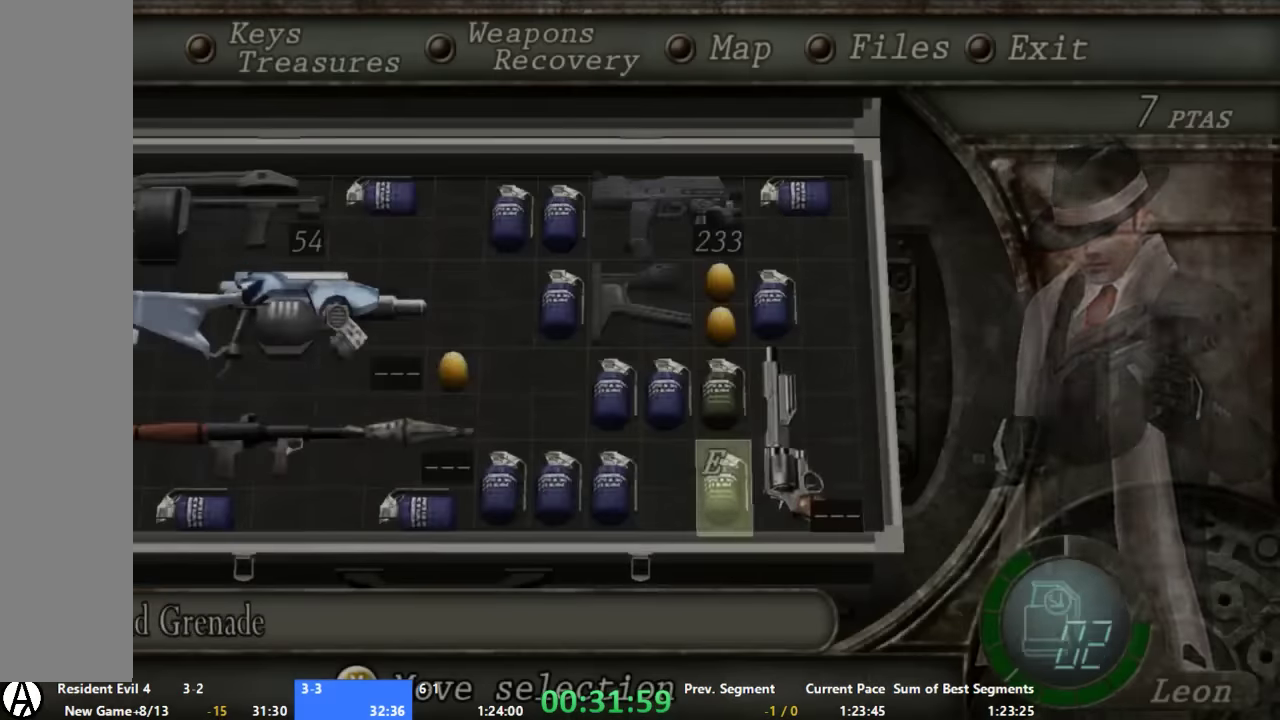
Gameplay with a controller (Xbox layout); each line is a JSON object with the inputs held at the frame after it. "events" lists button and stick changes between this image and that frame as [ms after this image, input, new state], when the widget could be followed in between. Not read: A L1 L2 L3 R1 R2 R3.
{"buttons": [], "left_stick": "up", "right_stick": "center", "events": [[33, "START", "down"], [133, "START", "up"], [200, "left_stick", "up"]]}
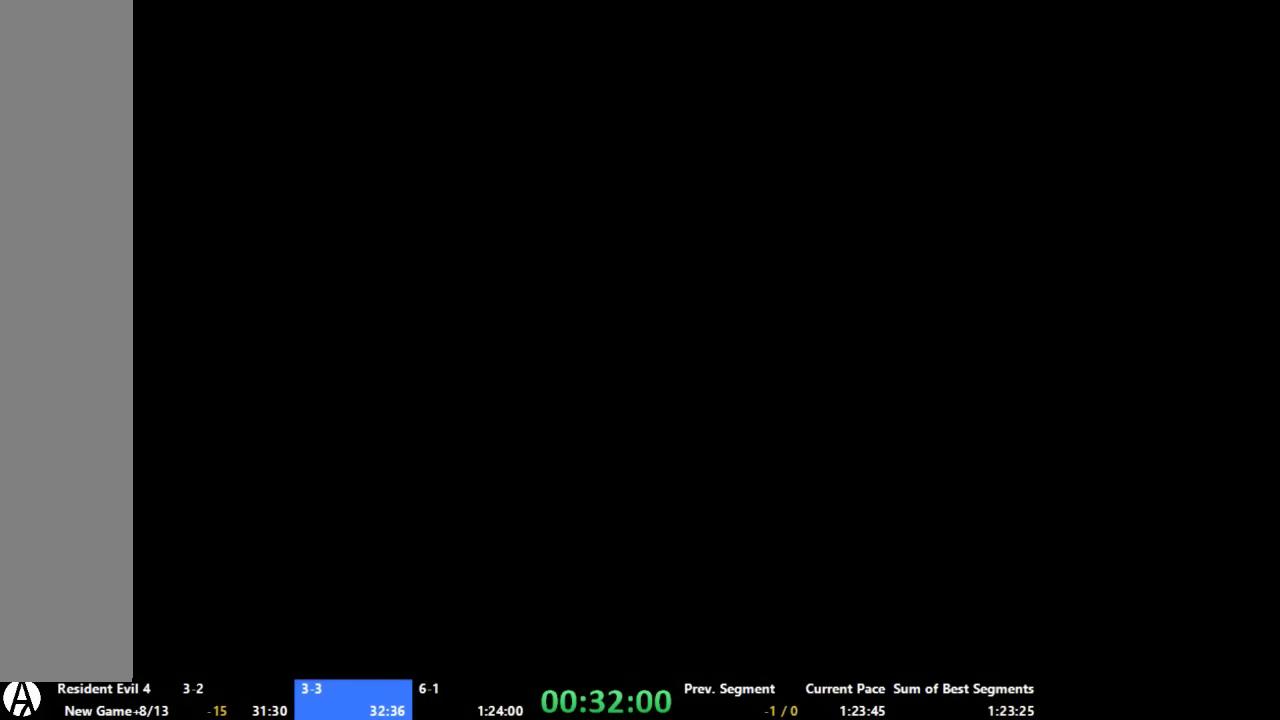
{"buttons": [], "left_stick": "up", "right_stick": "center", "events": []}
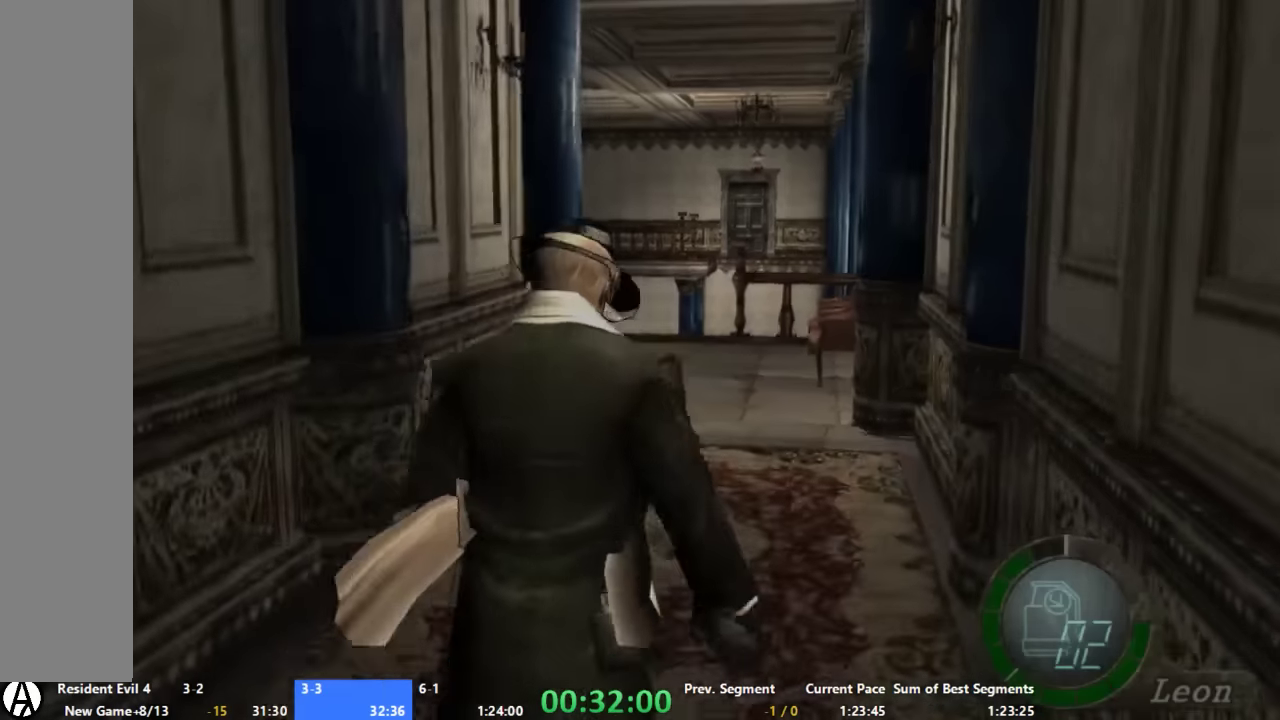
{"buttons": [], "left_stick": "up", "right_stick": "center", "events": [[400, "X", "down"], [400, "left_stick", "up-left"], [466, "X", "up"], [466, "left_stick", "up"]]}
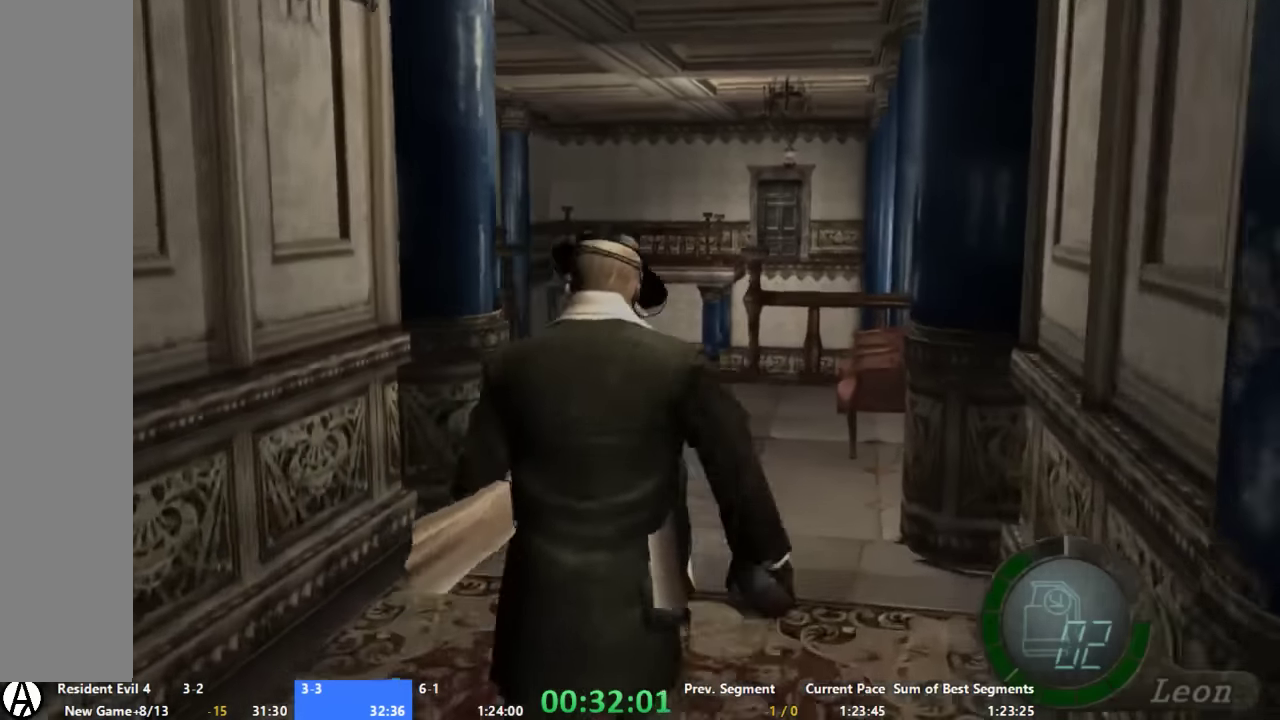
{"buttons": [], "left_stick": "up", "right_stick": "center", "events": [[66, "X", "down"], [133, "X", "up"], [200, "X", "down"], [266, "X", "up"], [400, "X", "down"], [400, "left_stick", "up-left"], [466, "X", "up"], [466, "left_stick", "up"]]}